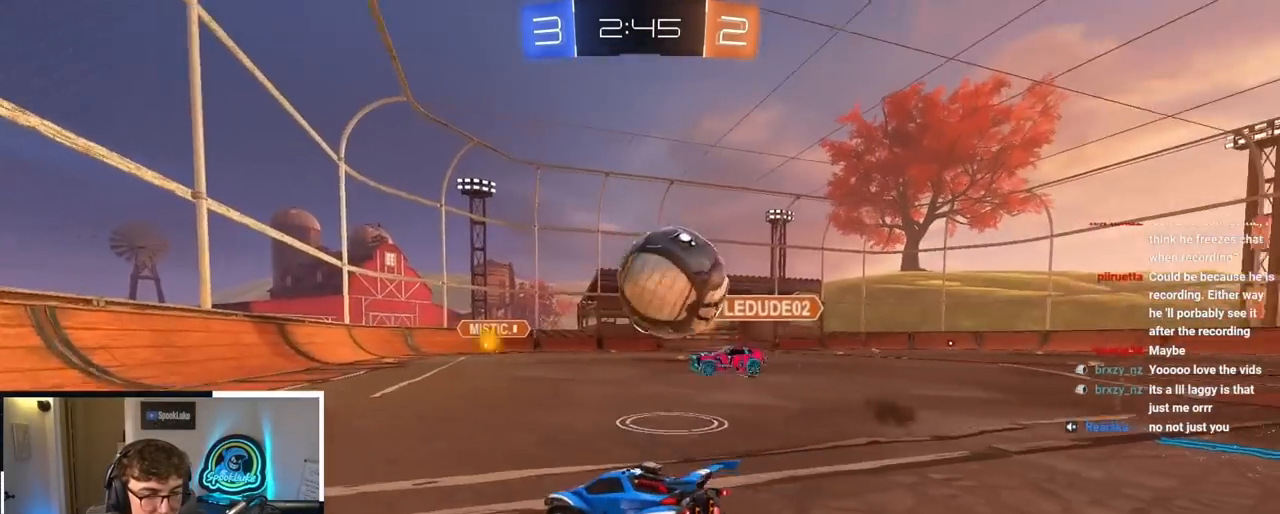
Gameplay with a controller (PlayStation layout); each line is a JSON object with the inputs held at the frame after it. "events" lists button and stick changes between this image and that frame as [ms after this image, input, new state], when the widget could be followed in between.
{"buttons": [], "left_stick": "up-right", "right_stick": "center", "events": [[17, "left_stick", "up-left"], [317, "left_stick", "up"], [500, "left_stick", "up-right"]]}
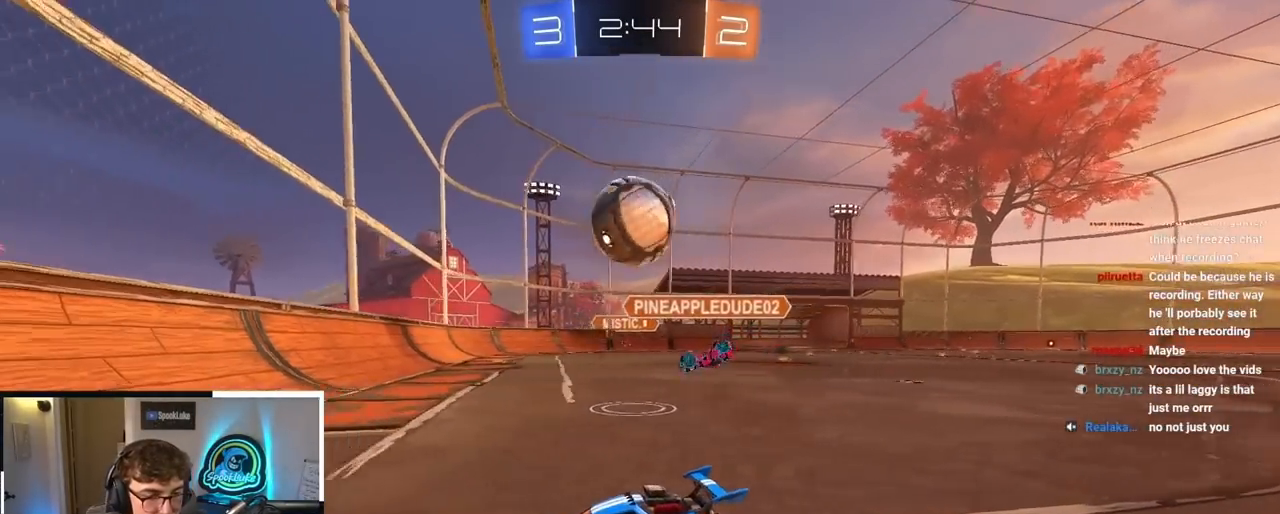
{"buttons": ["L2"], "left_stick": "up", "right_stick": "center", "events": [[50, "R1", "down"], [150, "R1", "up"], [450, "L2", "down"], [483, "left_stick", "up"]]}
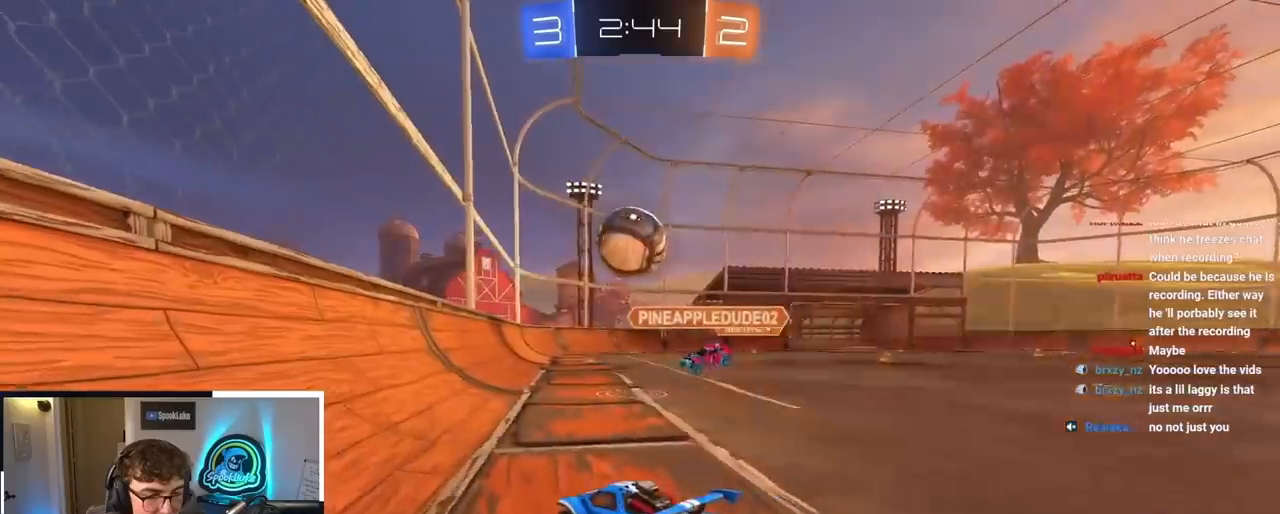
{"buttons": [], "left_stick": "up", "right_stick": "center", "events": [[100, "left_stick", "up-right"], [150, "L2", "up"], [300, "left_stick", "center"], [500, "left_stick", "up"]]}
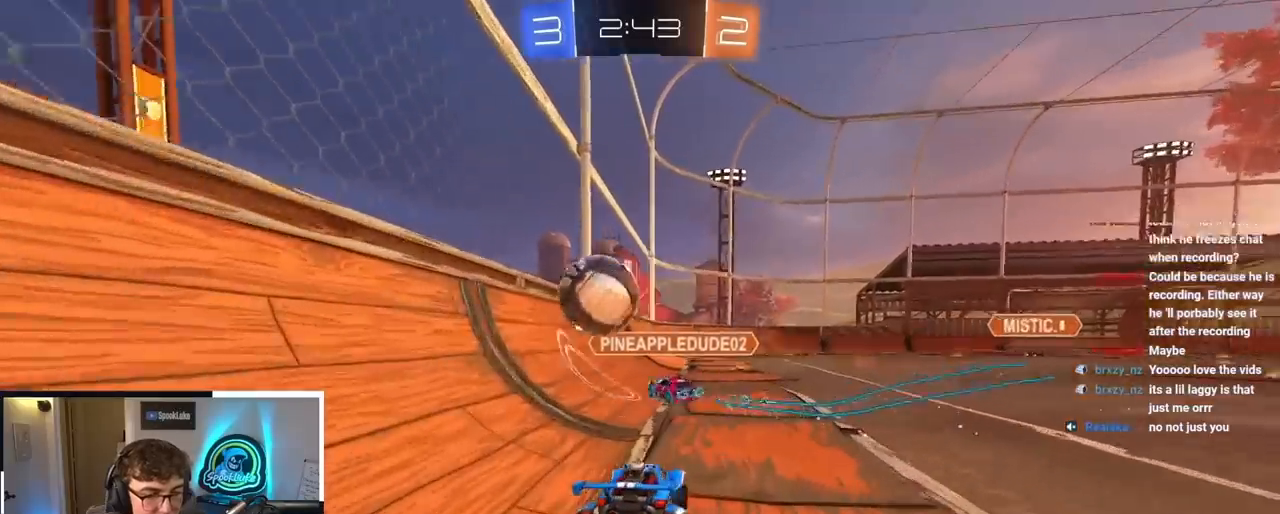
{"buttons": [], "left_stick": "up-right", "right_stick": "center", "events": [[100, "left_stick", "center"], [400, "left_stick", "up-right"]]}
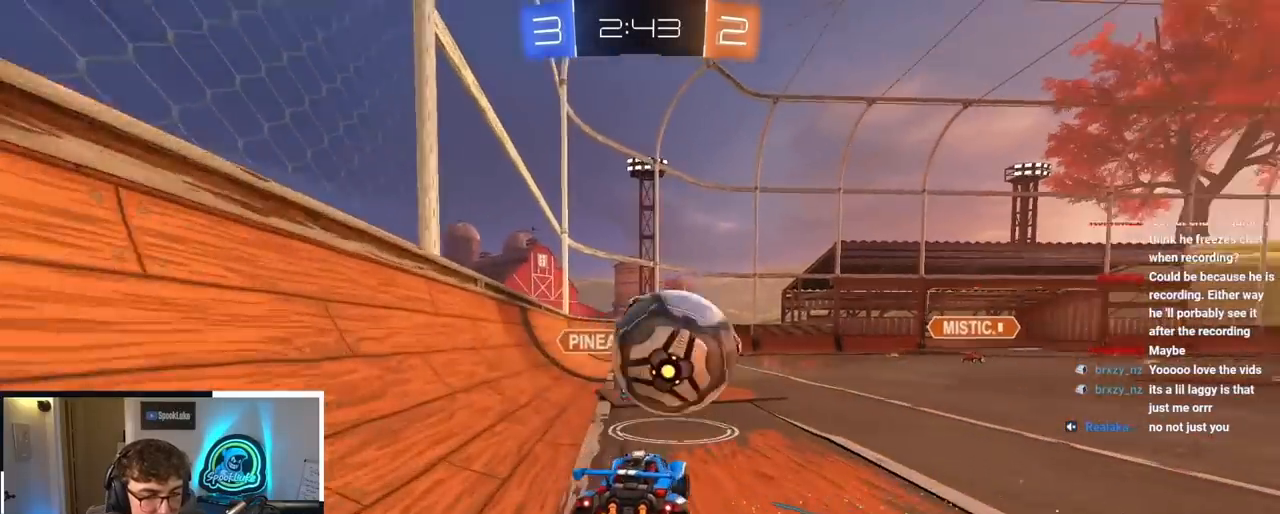
{"buttons": [], "left_stick": "up-left", "right_stick": "center", "events": [[133, "left_stick", "right"], [233, "TRIANGLE", "down"], [233, "left_stick", "center"], [317, "TRIANGLE", "up"], [367, "left_stick", "up-left"]]}
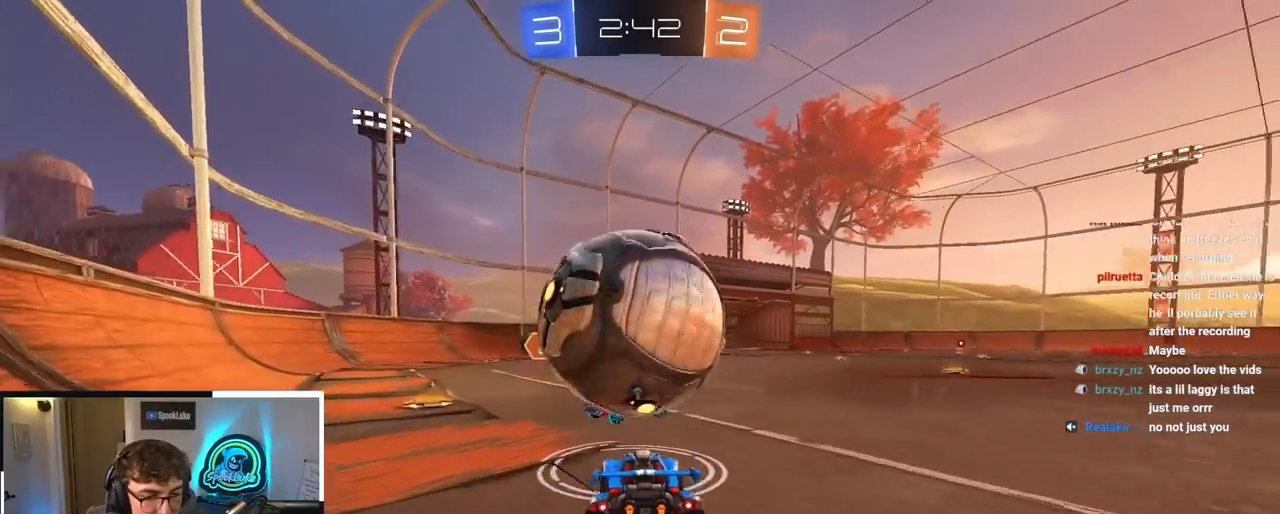
{"buttons": [], "left_stick": "up-right", "right_stick": "center", "events": [[33, "L2", "down"], [100, "left_stick", "up-right"], [167, "L2", "up"], [300, "left_stick", "up"], [433, "left_stick", "up-right"]]}
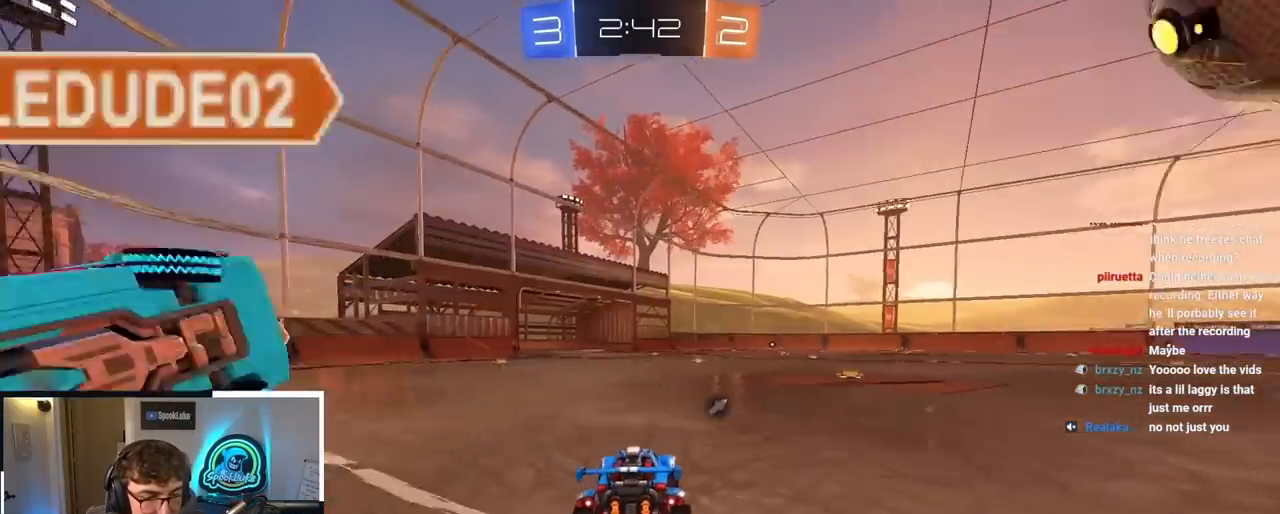
{"buttons": ["L2"], "left_stick": "up", "right_stick": "center", "events": [[233, "TRIANGLE", "down"], [267, "left_stick", "up"], [300, "TRIANGLE", "up"], [400, "L2", "down"]]}
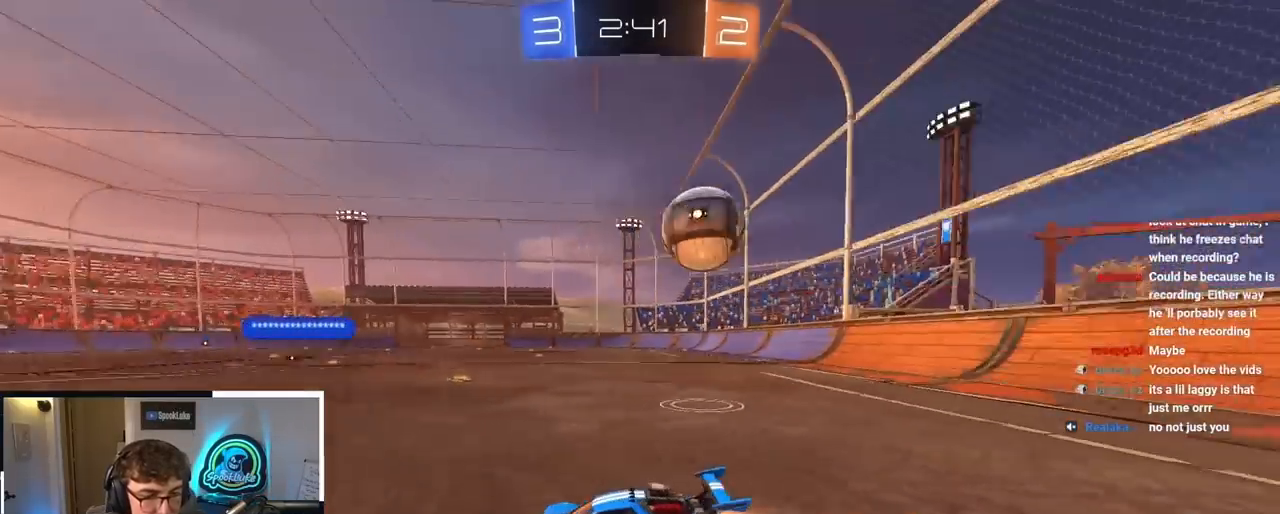
{"buttons": ["L2"], "left_stick": "up", "right_stick": "center", "events": [[217, "L2", "up"], [467, "L2", "down"]]}
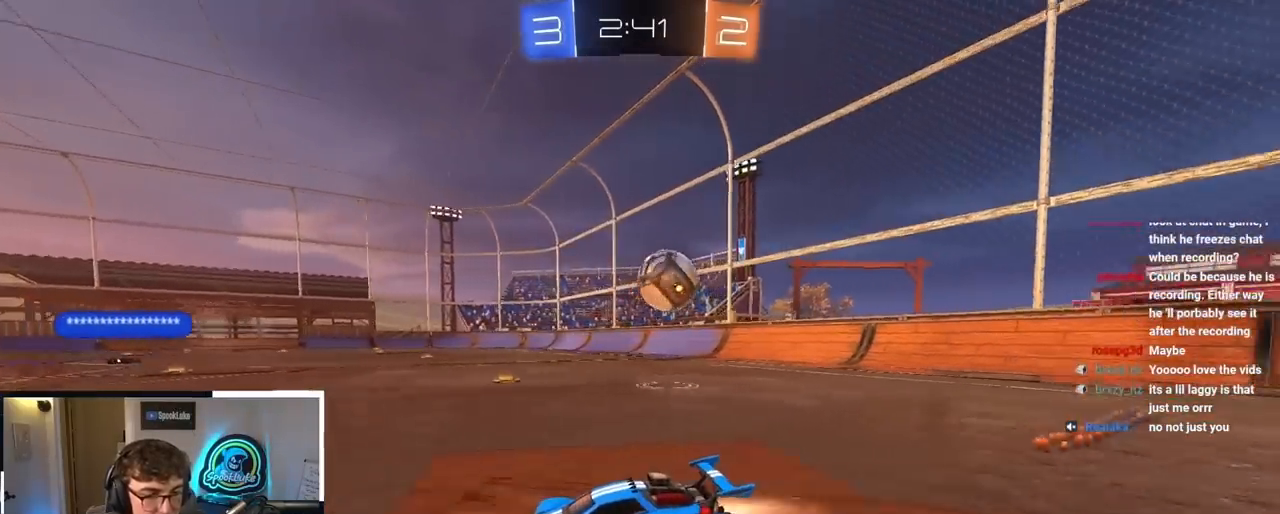
{"buttons": [], "left_stick": "up", "right_stick": "center", "events": [[200, "L2", "up"]]}
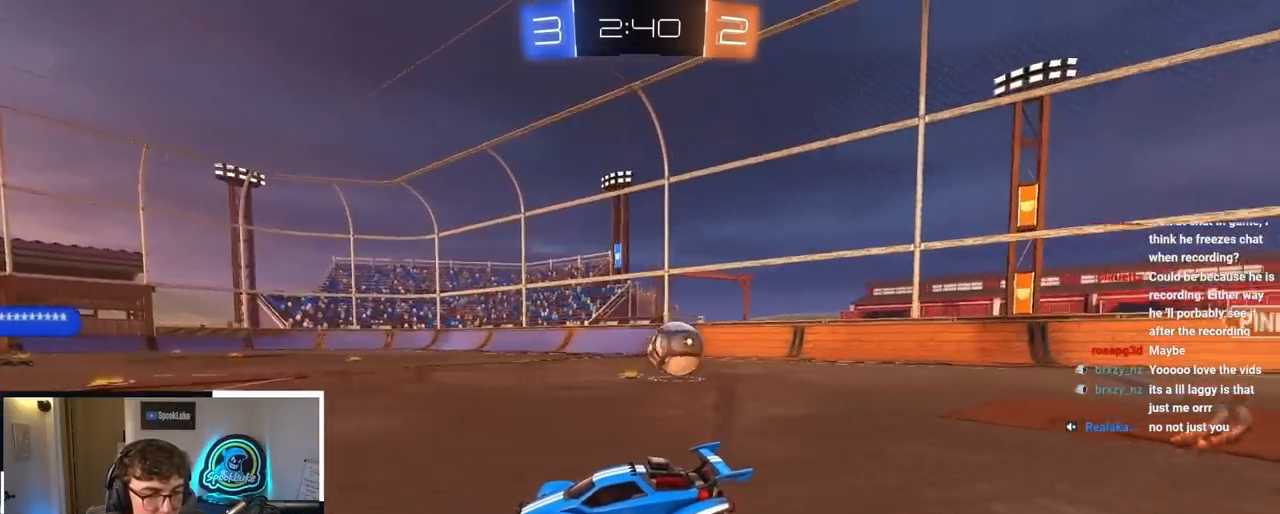
{"buttons": [], "left_stick": "up", "right_stick": "center", "events": []}
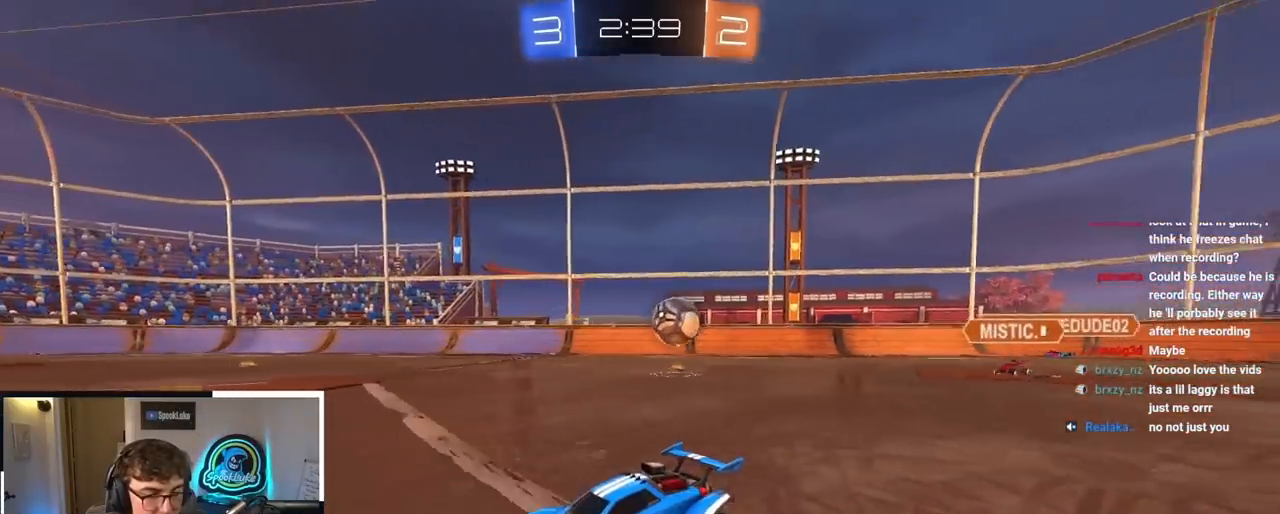
{"buttons": ["L2"], "left_stick": "up-right", "right_stick": "center", "events": [[167, "L2", "down"], [483, "left_stick", "up-right"]]}
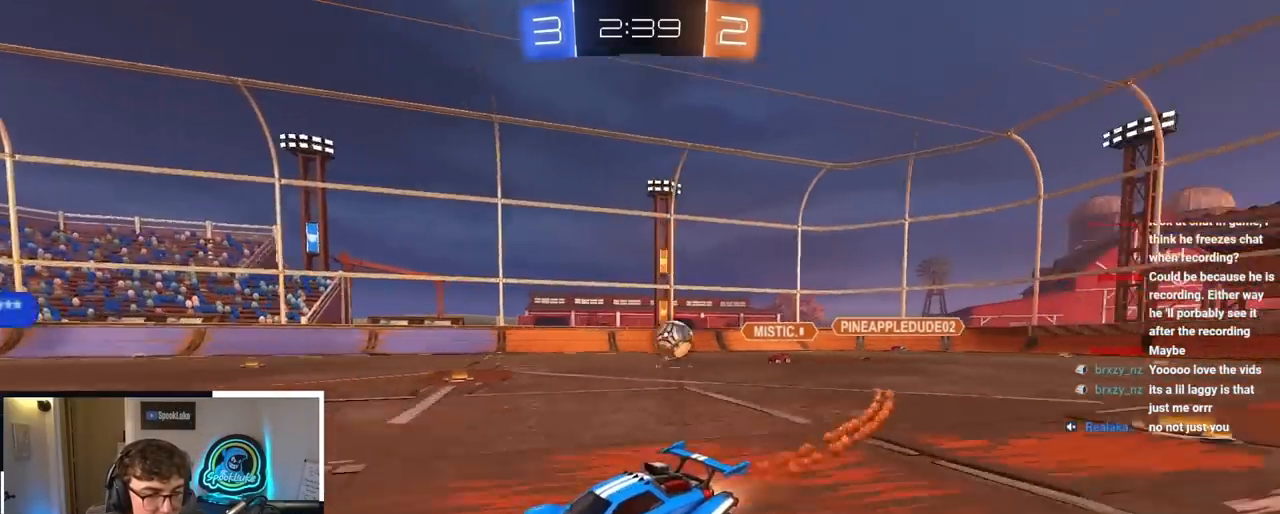
{"buttons": [], "left_stick": "up", "right_stick": "center", "events": [[233, "left_stick", "up"], [333, "L2", "up"]]}
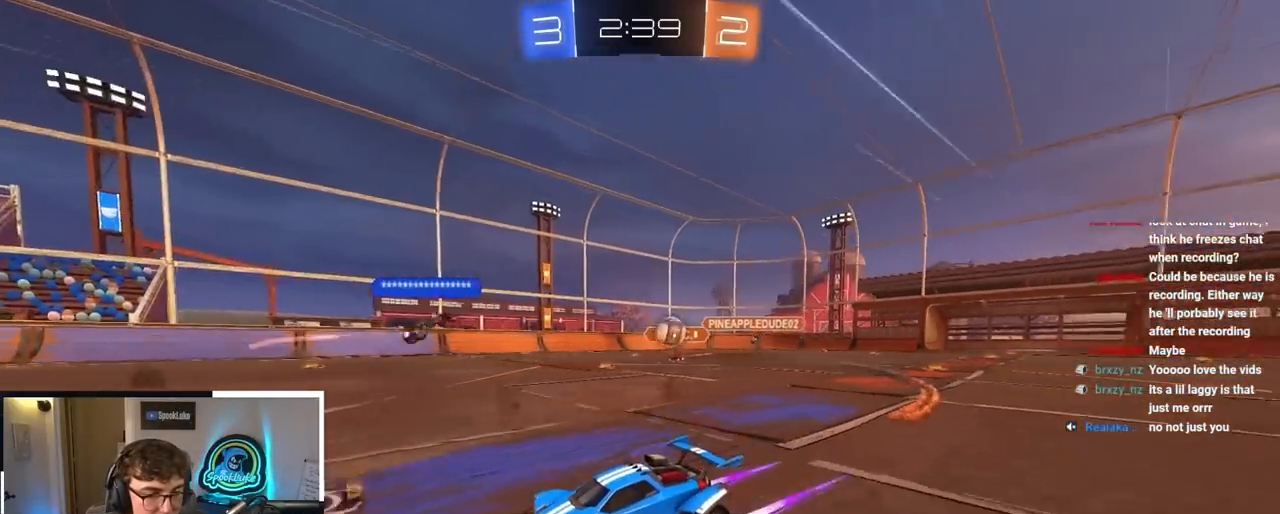
{"buttons": [], "left_stick": "up", "right_stick": "center", "events": []}
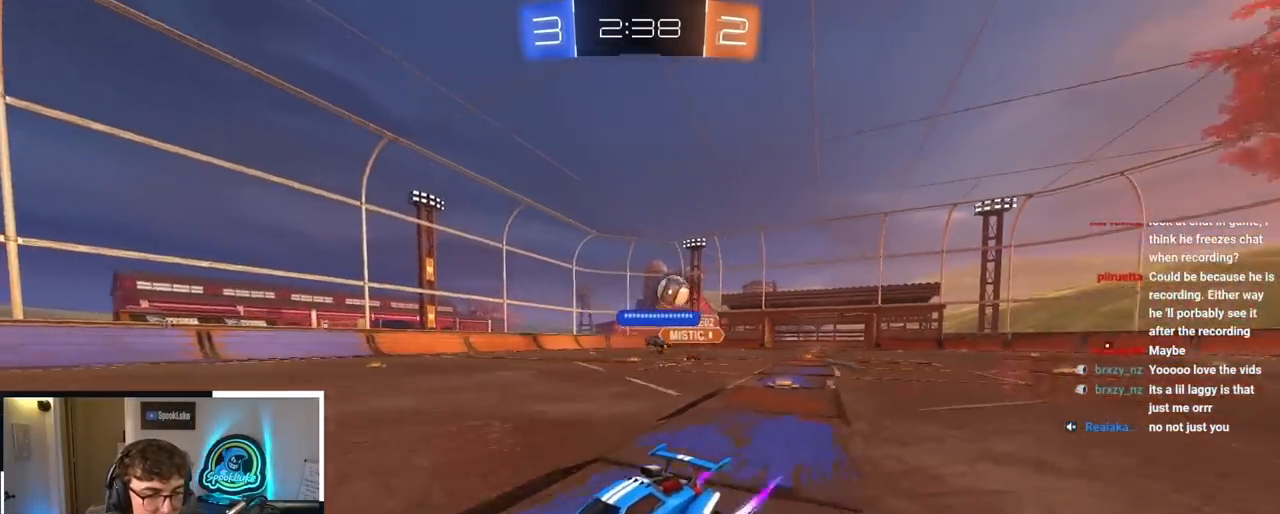
{"buttons": [], "left_stick": "up-left", "right_stick": "center", "events": [[33, "left_stick", "up-left"], [117, "R1", "down"], [317, "R1", "up"]]}
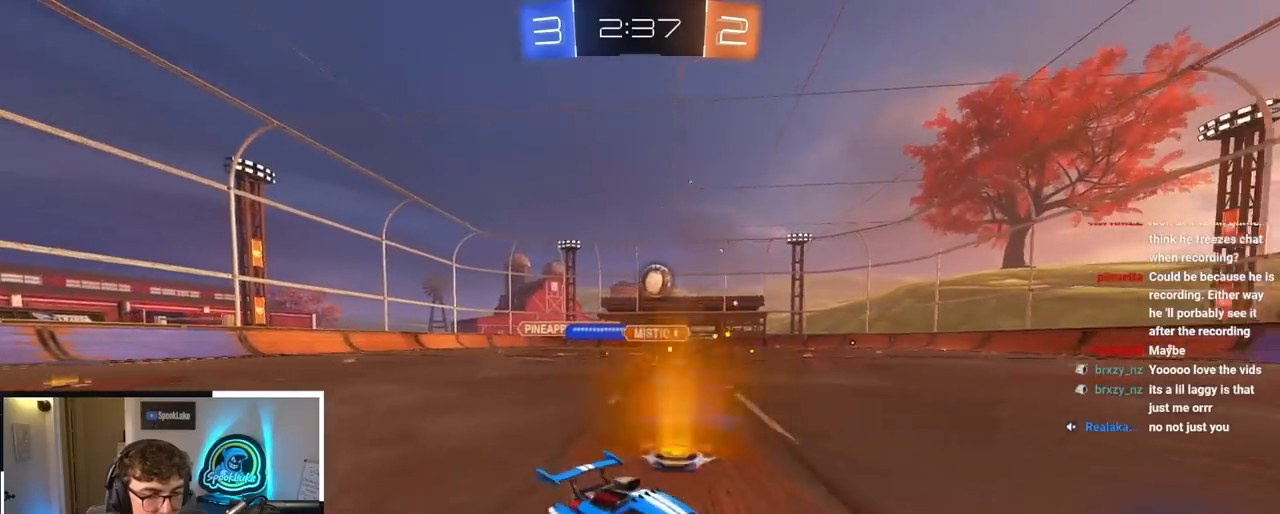
{"buttons": [], "left_stick": "center", "right_stick": "center", "events": [[350, "left_stick", "center"]]}
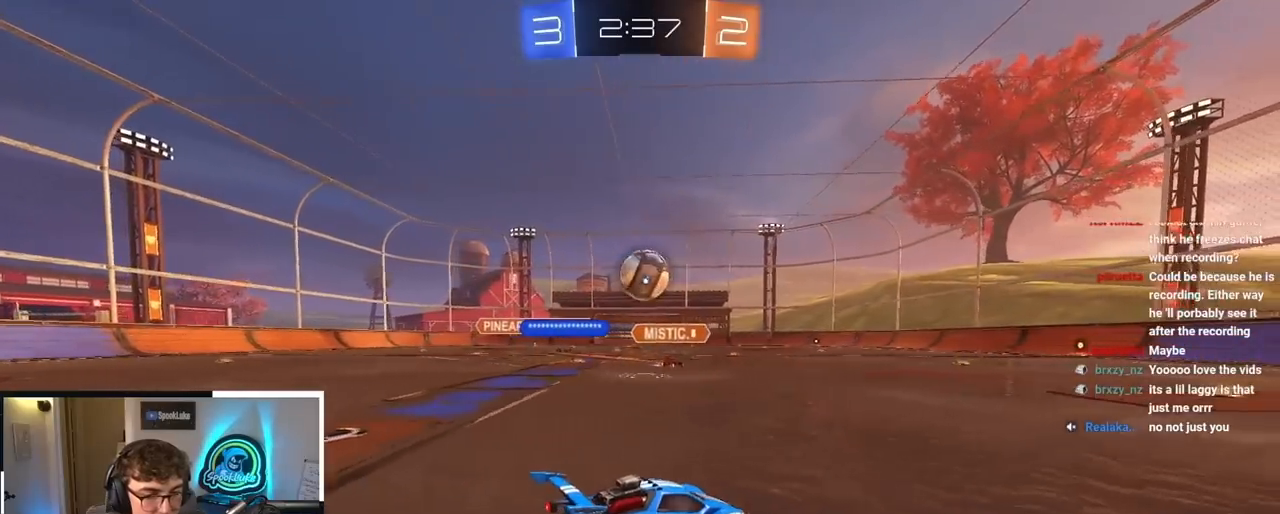
{"buttons": [], "left_stick": "up-right", "right_stick": "center", "events": [[33, "left_stick", "up"], [117, "L2", "down"], [267, "L2", "up"], [350, "left_stick", "center"], [433, "left_stick", "right"], [500, "left_stick", "up-right"]]}
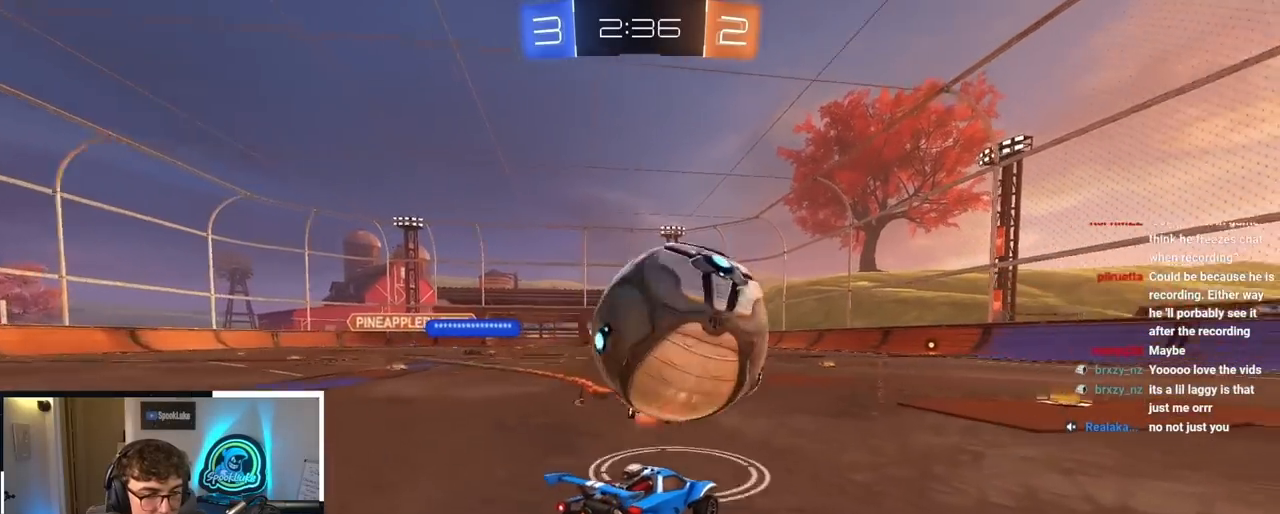
{"buttons": [], "left_stick": "left", "right_stick": "center", "events": [[433, "left_stick", "left"]]}
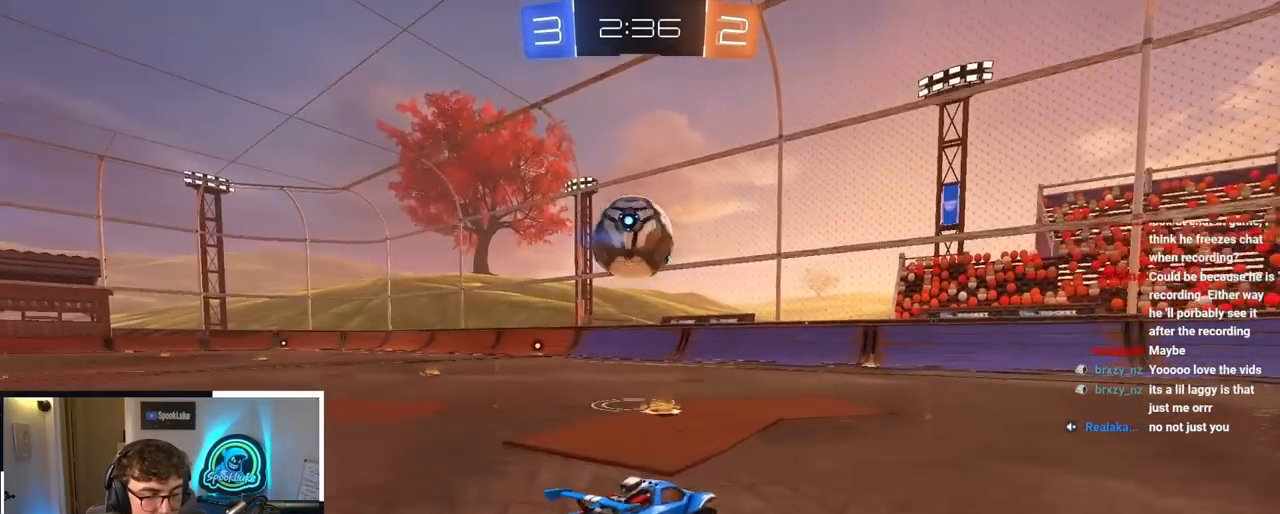
{"buttons": [], "left_stick": "center", "right_stick": "center", "events": [[167, "left_stick", "center"]]}
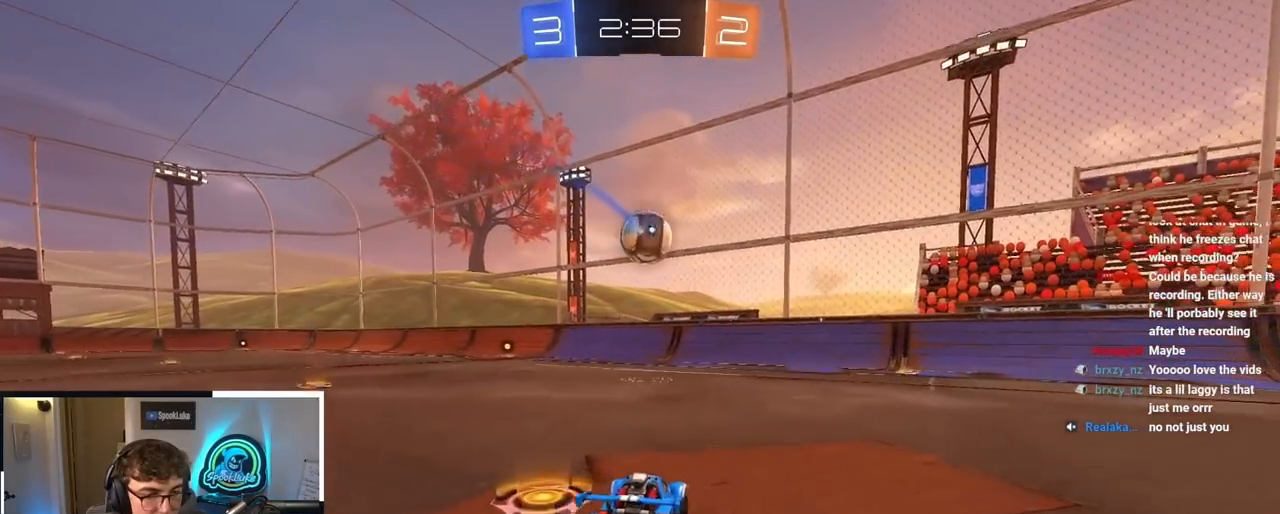
{"buttons": [], "left_stick": "center", "right_stick": "left", "events": [[150, "TRIANGLE", "down"], [150, "left_stick", "up-left"], [233, "TRIANGLE", "up"], [417, "right_stick", "left"], [433, "left_stick", "center"]]}
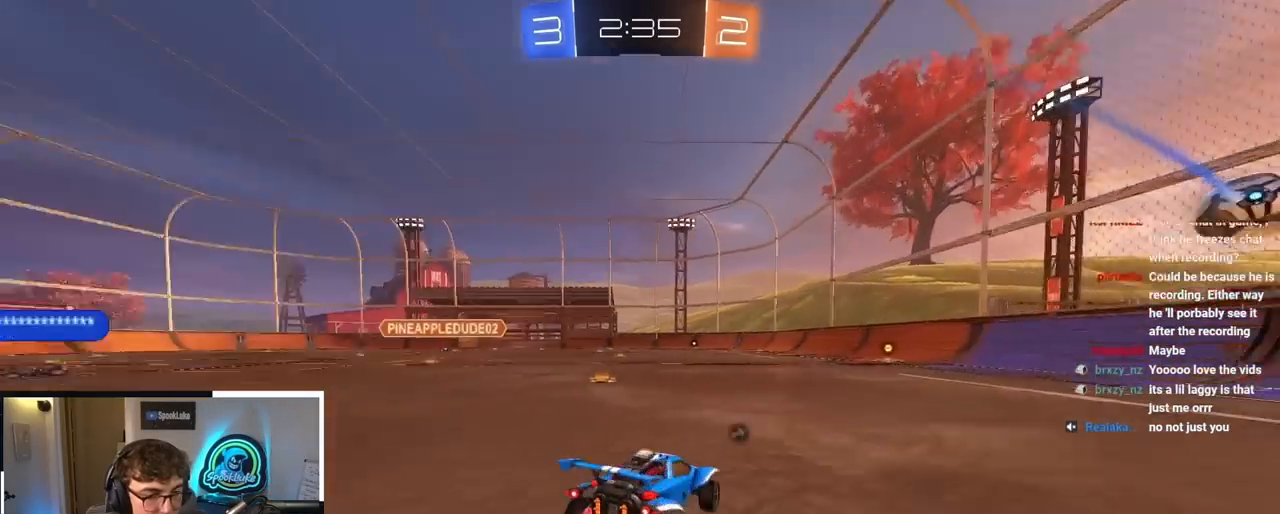
{"buttons": [], "left_stick": "left", "right_stick": "center", "events": [[317, "right_stick", "center"], [483, "left_stick", "left"]]}
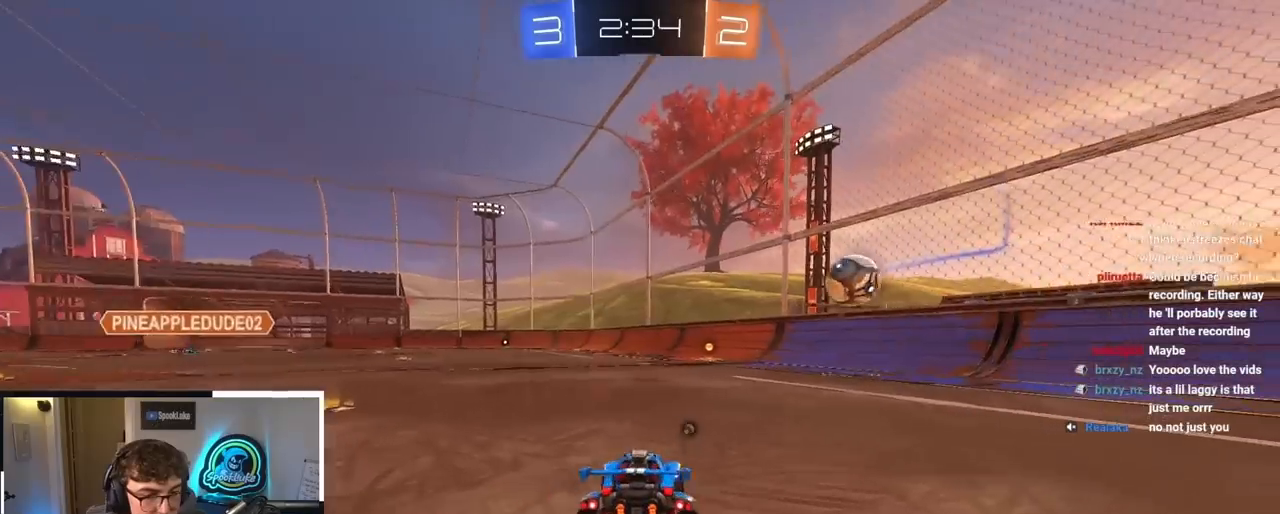
{"buttons": ["TRIANGLE", "L2"], "left_stick": "up", "right_stick": "center", "events": [[133, "left_stick", "up-left"], [300, "L2", "down"], [300, "left_stick", "up"], [450, "TRIANGLE", "down"]]}
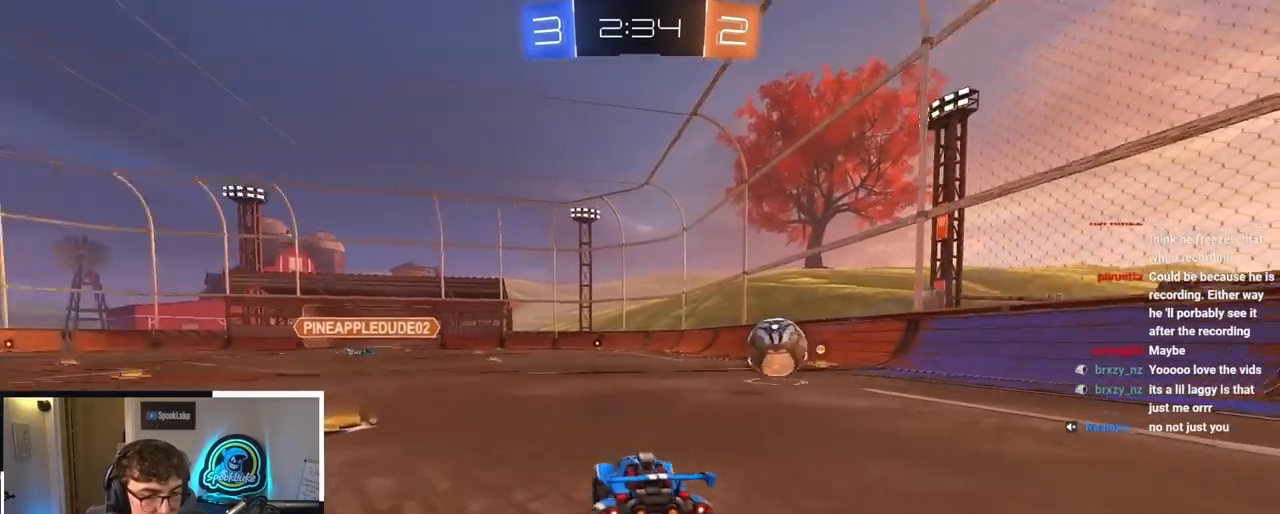
{"buttons": [], "left_stick": "up-left", "right_stick": "center", "events": [[50, "TRIANGLE", "up"], [333, "L2", "up"], [400, "left_stick", "up-left"]]}
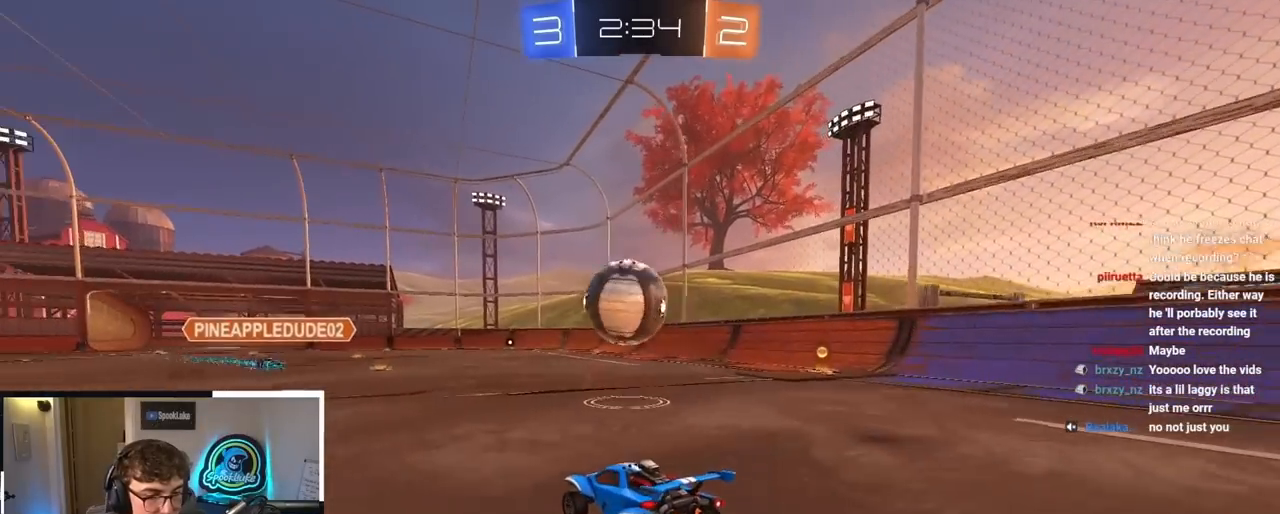
{"buttons": [], "left_stick": "center", "right_stick": "center", "events": [[50, "left_stick", "up-right"], [183, "left_stick", "center"], [217, "CROSS", "down"], [350, "CROSS", "up"]]}
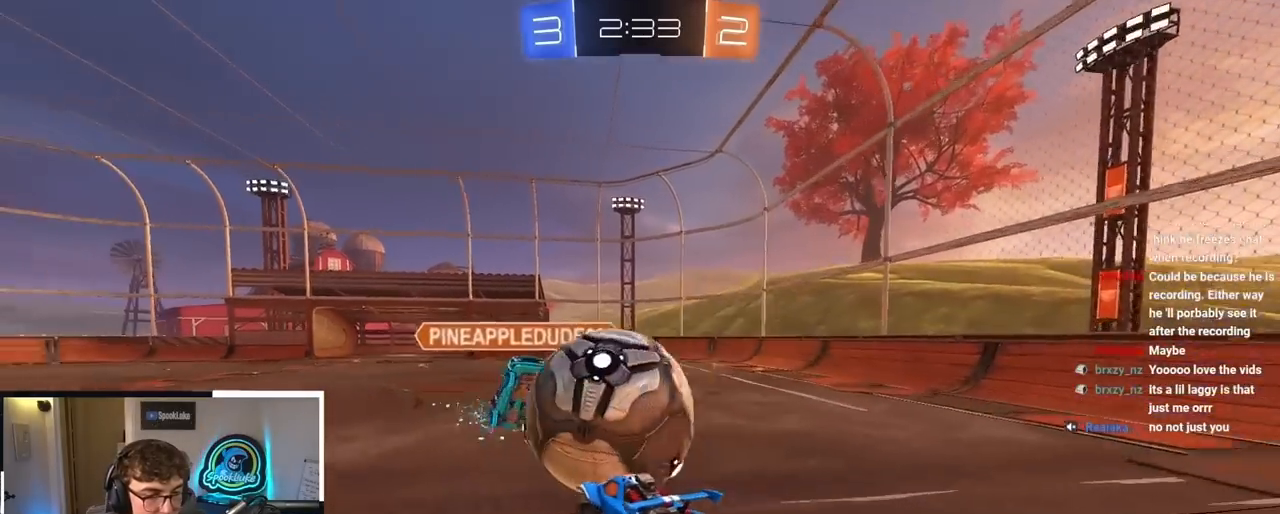
{"buttons": [], "left_stick": "center", "right_stick": "center", "events": []}
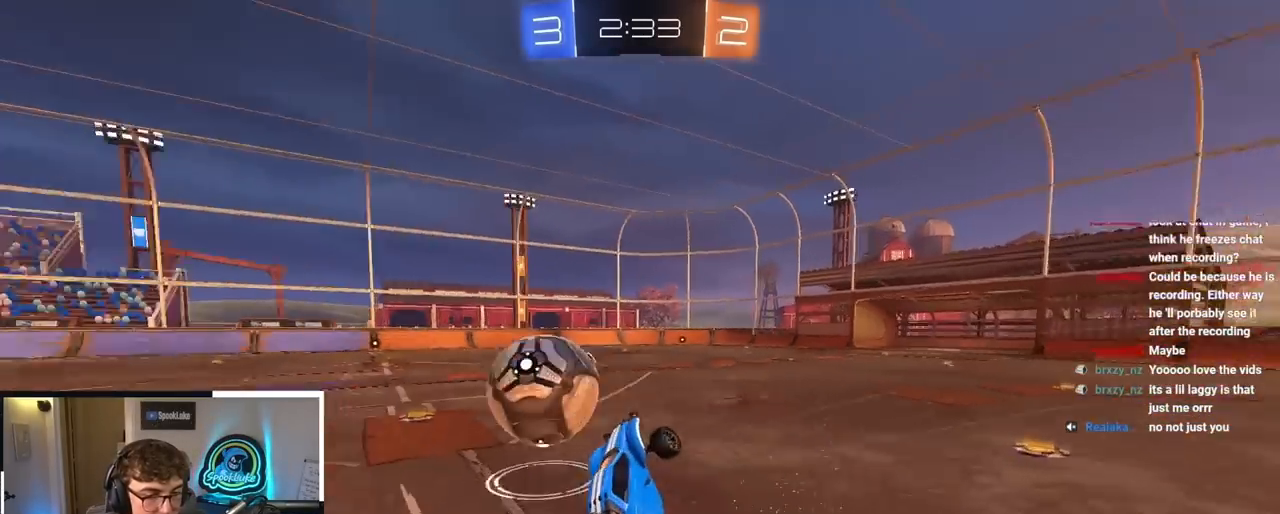
{"buttons": [], "left_stick": "up", "right_stick": "center", "events": [[17, "left_stick", "up"], [100, "R1", "down"], [117, "left_stick", "right"], [250, "left_stick", "center"], [267, "R1", "up"], [417, "left_stick", "up"]]}
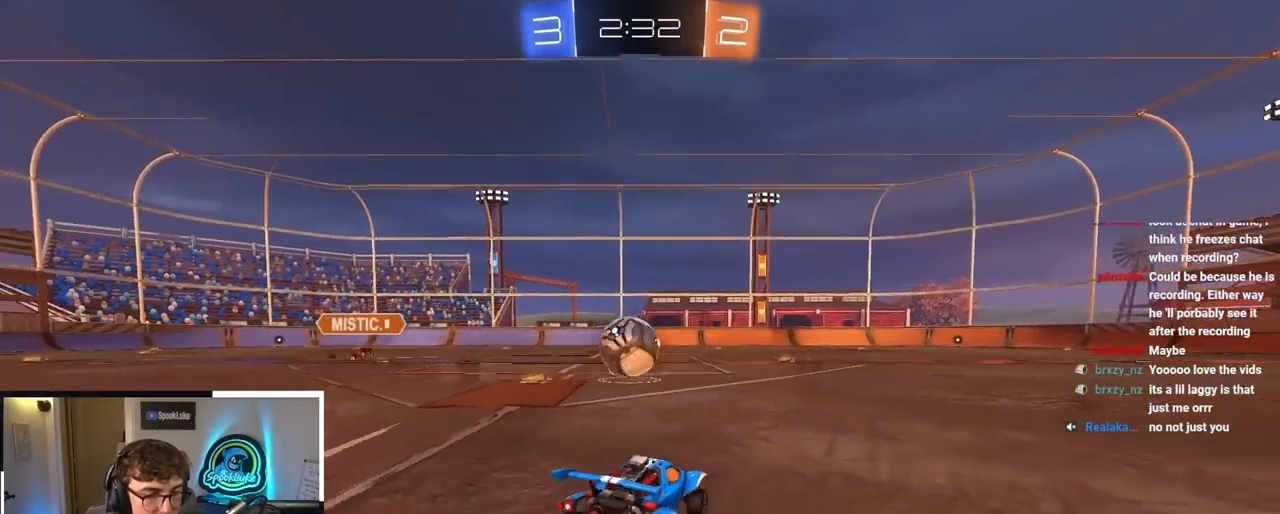
{"buttons": ["TRIANGLE"], "left_stick": "up", "right_stick": "center", "events": [[500, "TRIANGLE", "down"]]}
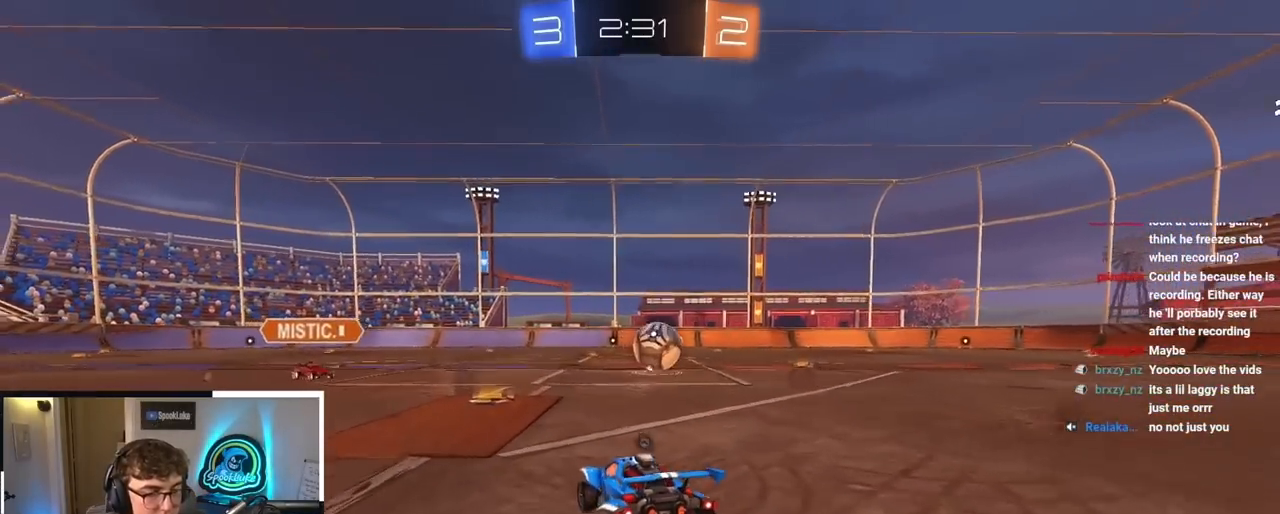
{"buttons": [], "left_stick": "up", "right_stick": "center", "events": [[117, "TRIANGLE", "up"]]}
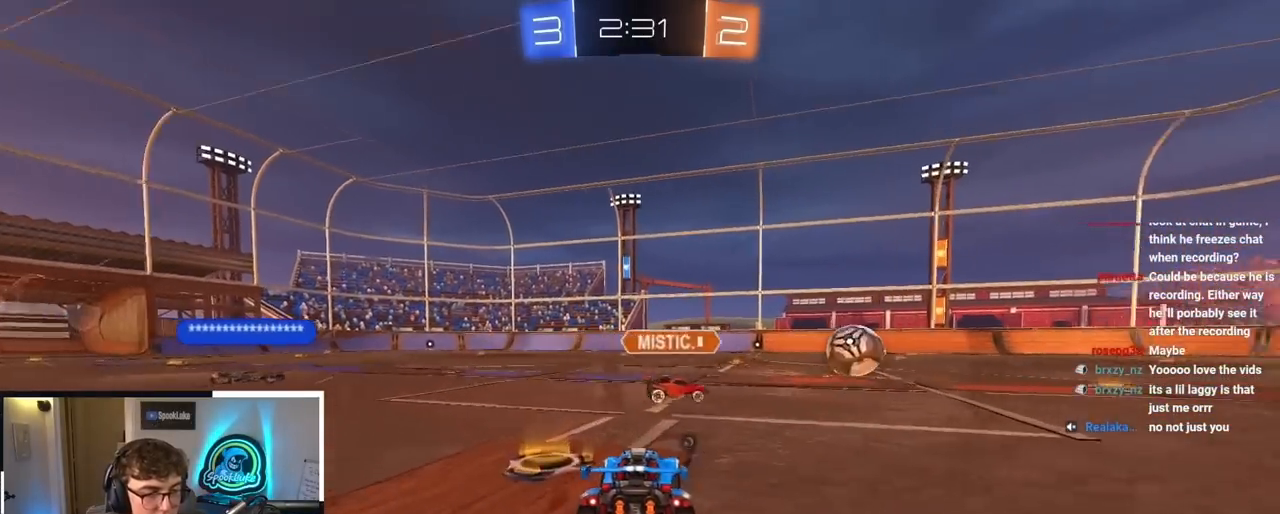
{"buttons": [], "left_stick": "up", "right_stick": "center", "events": [[167, "TRIANGLE", "down"], [267, "TRIANGLE", "up"]]}
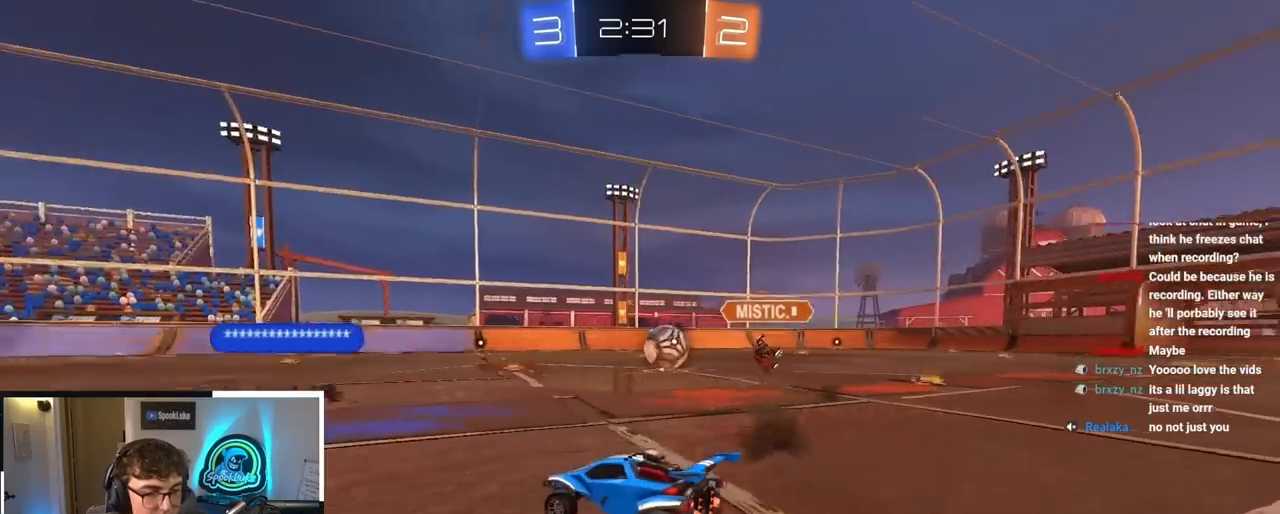
{"buttons": [], "left_stick": "center", "right_stick": "center", "events": [[33, "left_stick", "up-right"], [483, "left_stick", "center"]]}